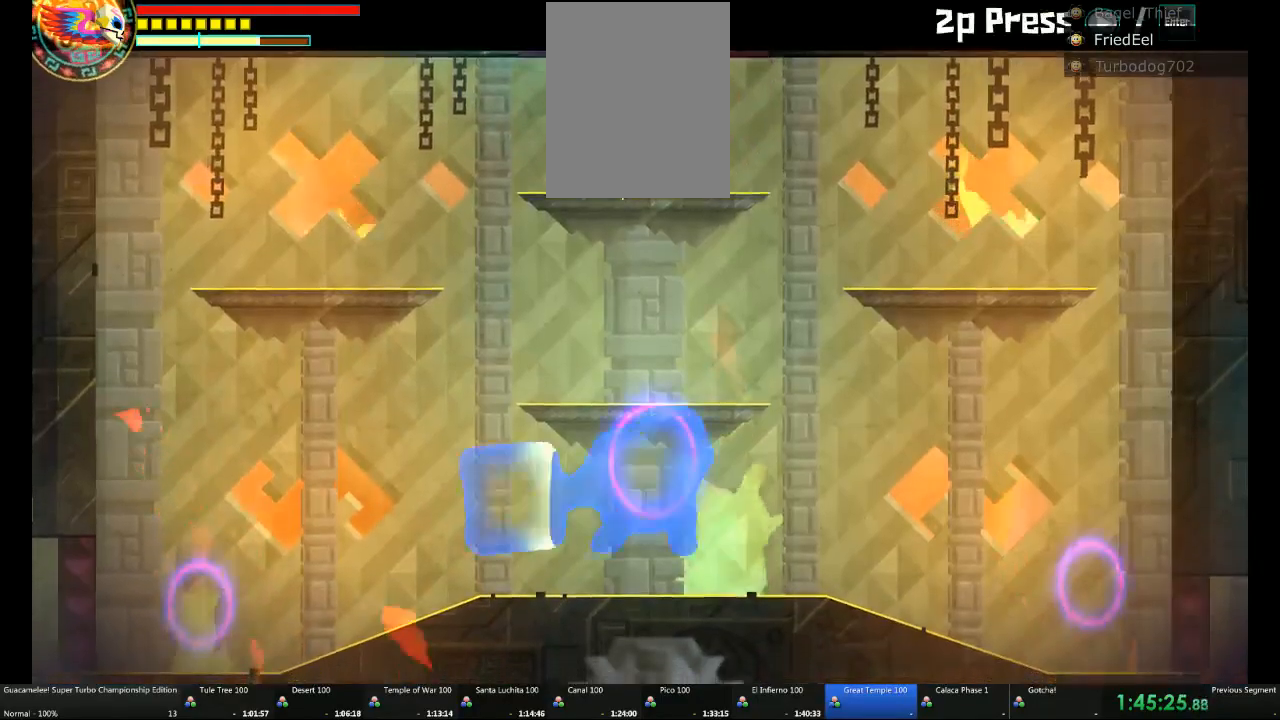
Gameplay with a controller (Xbox layout); each line is a JSON object with the inputs held at the frame after it. "events" lists button and stick changes between this image and that frame as [ms after this image, input, new state], when the widget could be followed in between. Not read: L2 L3 R3.
{"buttons": [], "left_stick": "down", "right_stick": "center", "events": []}
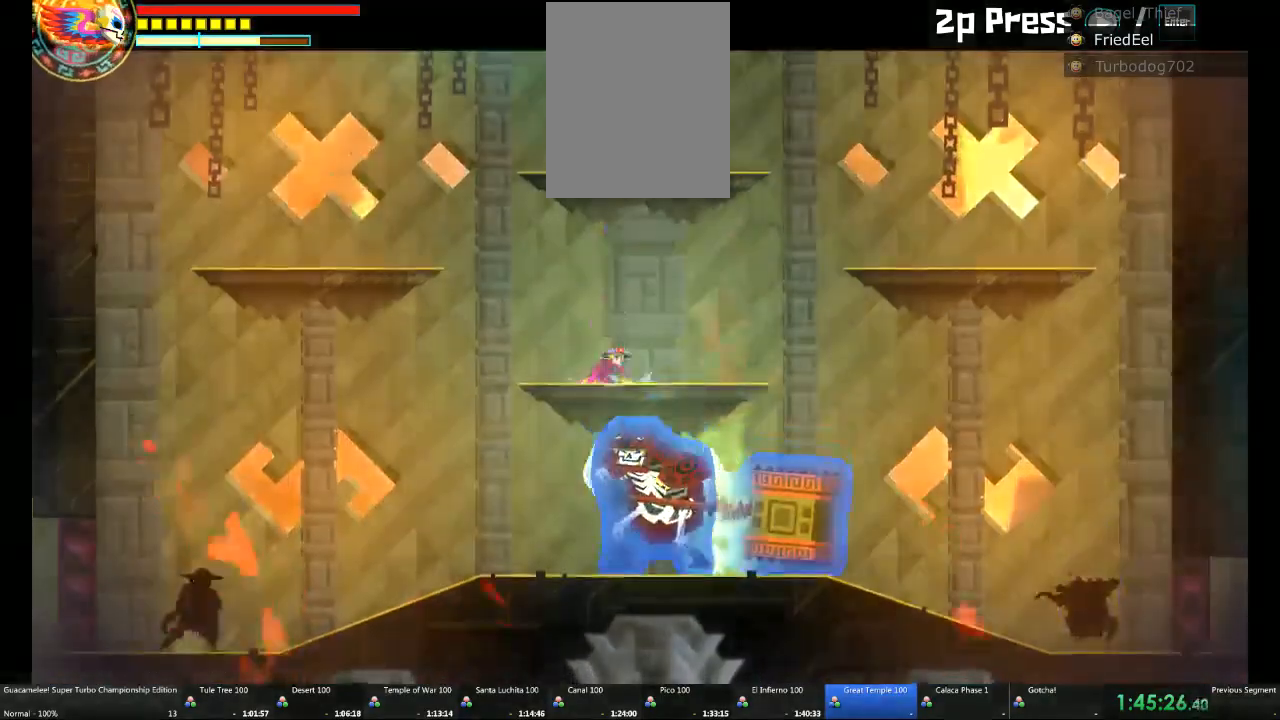
{"buttons": [], "left_stick": "down", "right_stick": "center", "events": []}
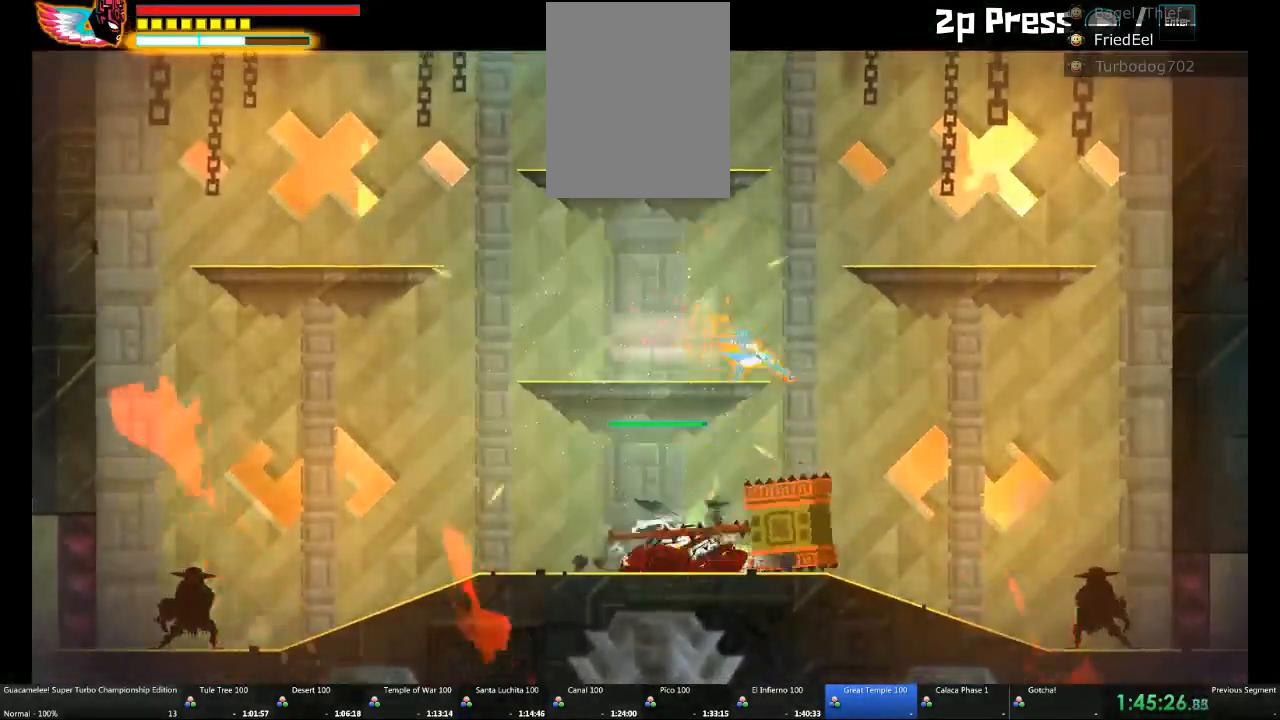
{"buttons": [], "left_stick": "down", "right_stick": "center", "events": []}
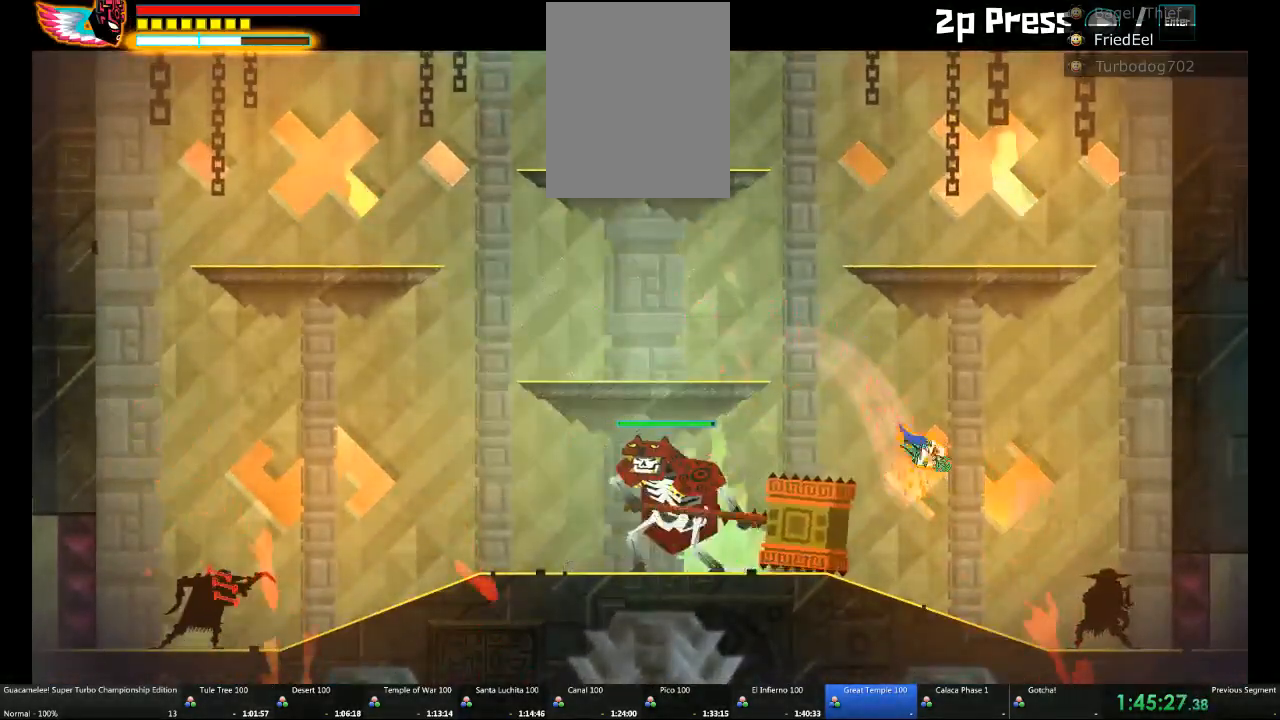
{"buttons": [], "left_stick": "left", "right_stick": "center", "events": [[67, "left_stick", "left"]]}
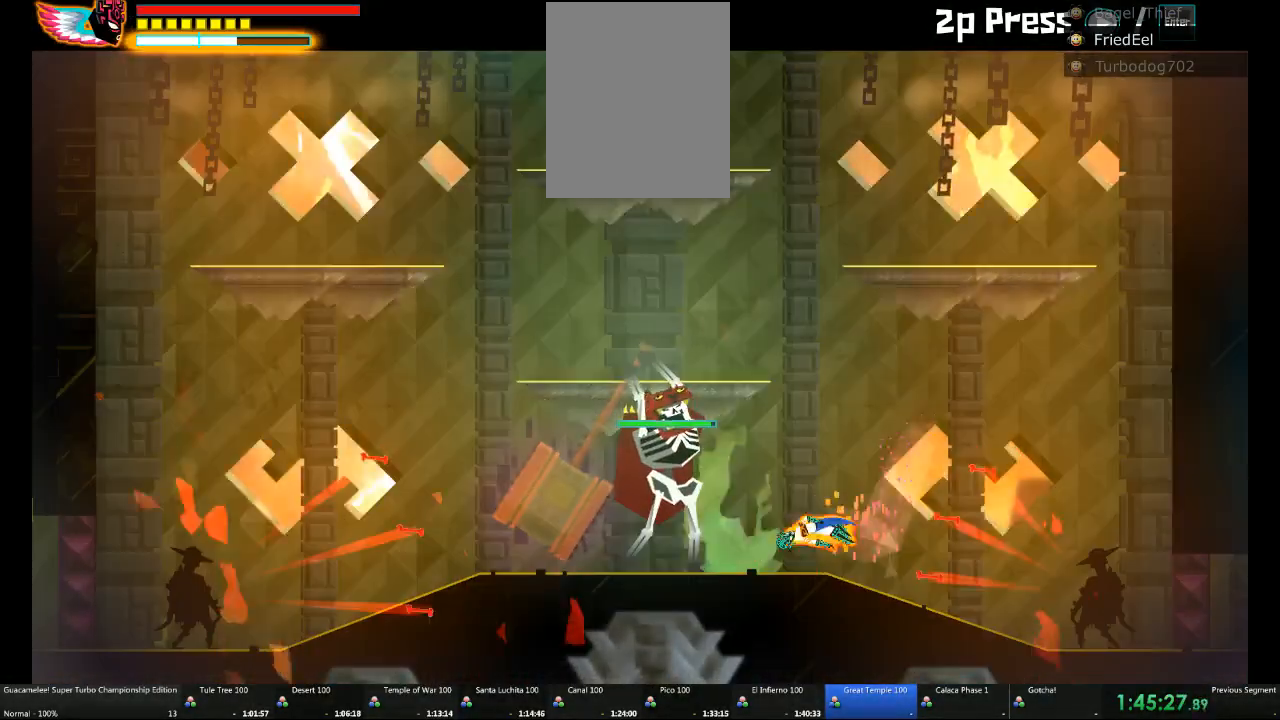
{"buttons": [], "left_stick": "left", "right_stick": "center", "events": []}
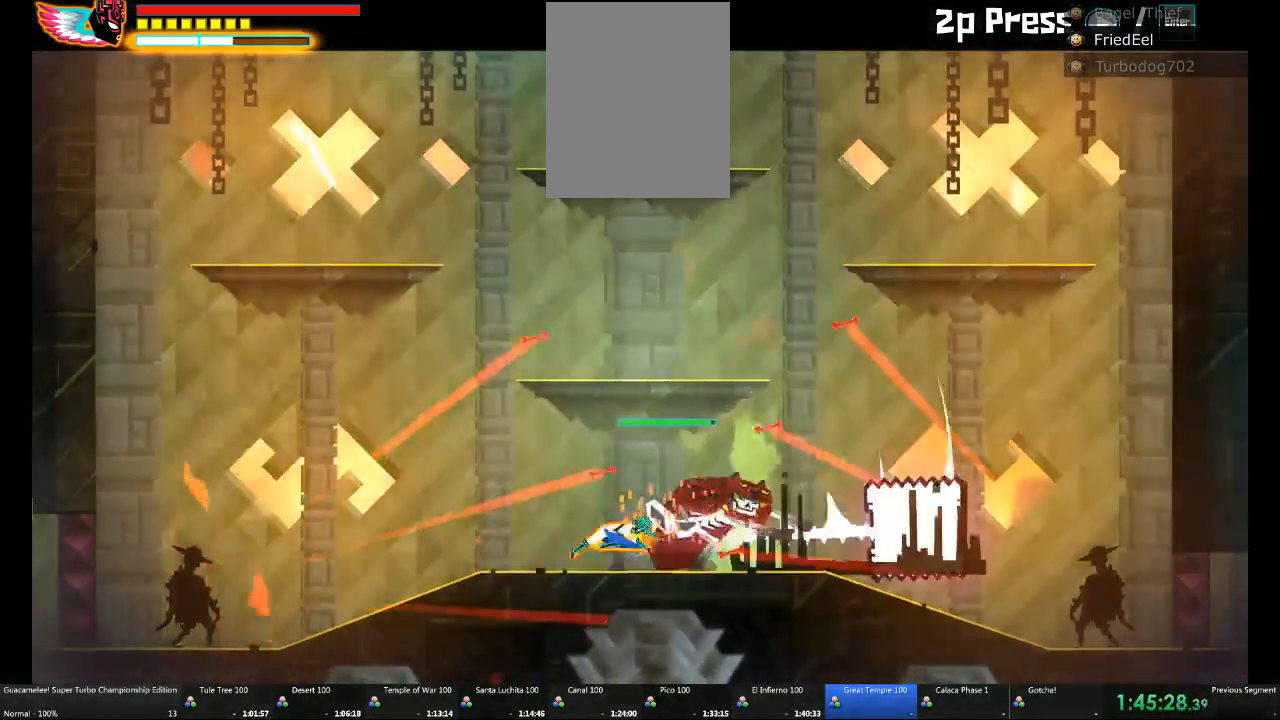
{"buttons": [], "left_stick": "right", "right_stick": "center", "events": [[217, "left_stick", "right"]]}
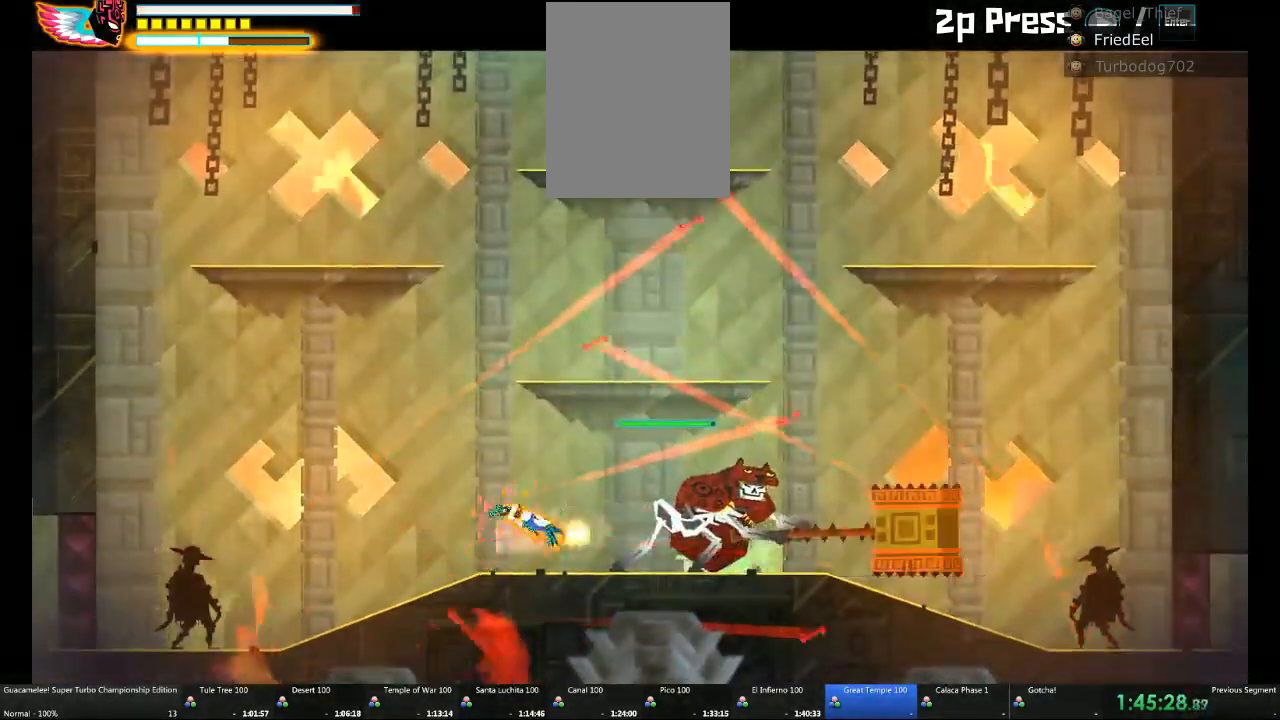
{"buttons": [], "left_stick": "right", "right_stick": "center", "events": []}
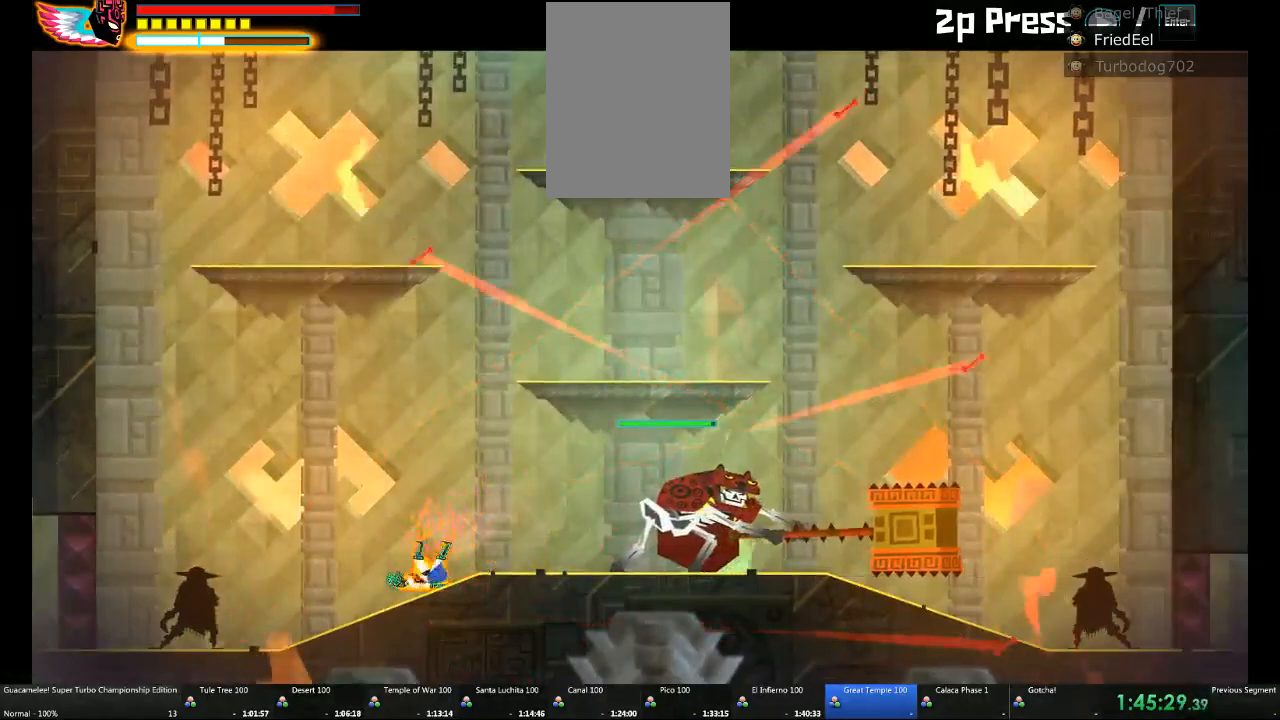
{"buttons": [], "left_stick": "right", "right_stick": "center", "events": []}
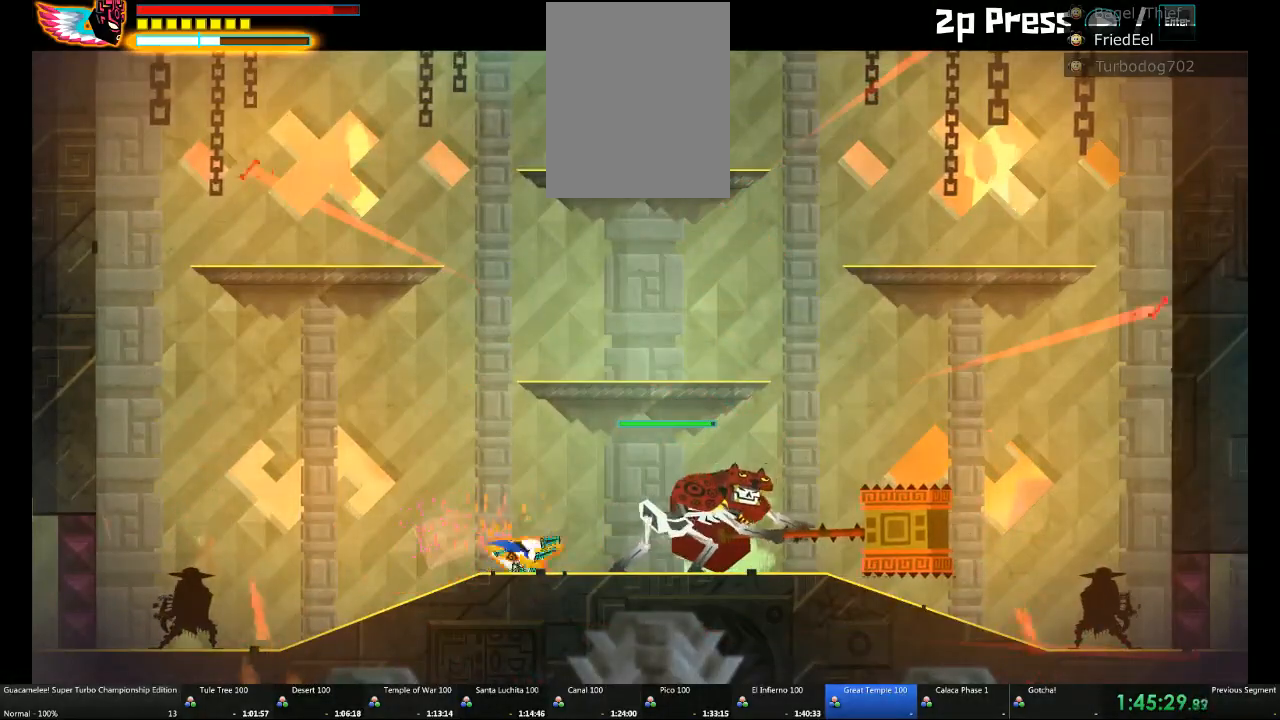
{"buttons": [], "left_stick": "right", "right_stick": "center", "events": []}
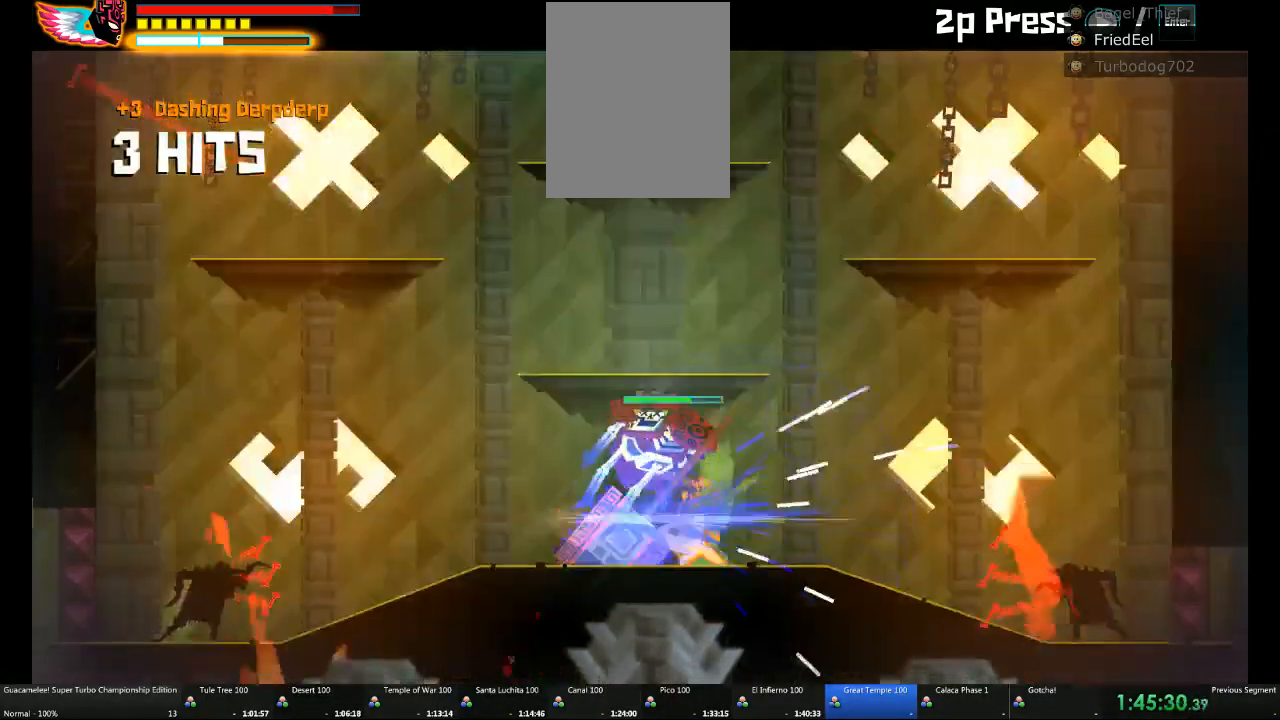
{"buttons": [], "left_stick": "center", "right_stick": "center", "events": [[150, "left_stick", "up"], [350, "left_stick", "center"]]}
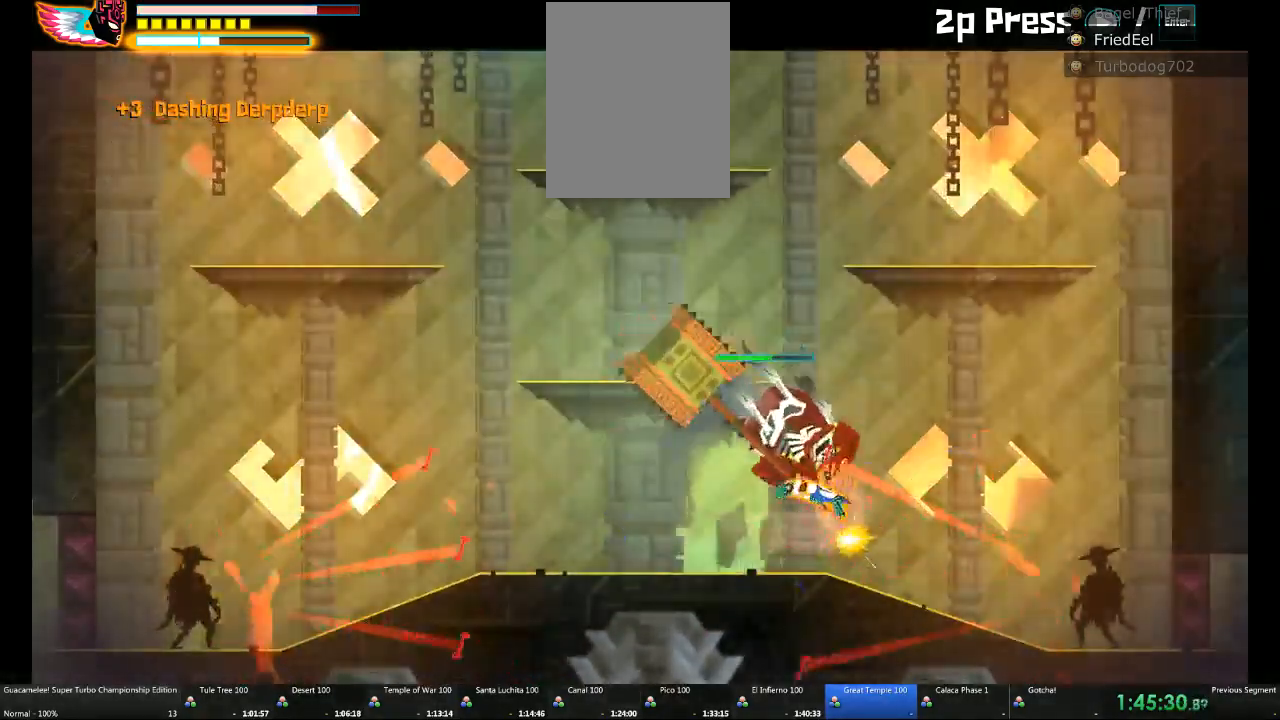
{"buttons": [], "left_stick": "right", "right_stick": "center", "events": [[283, "left_stick", "right"]]}
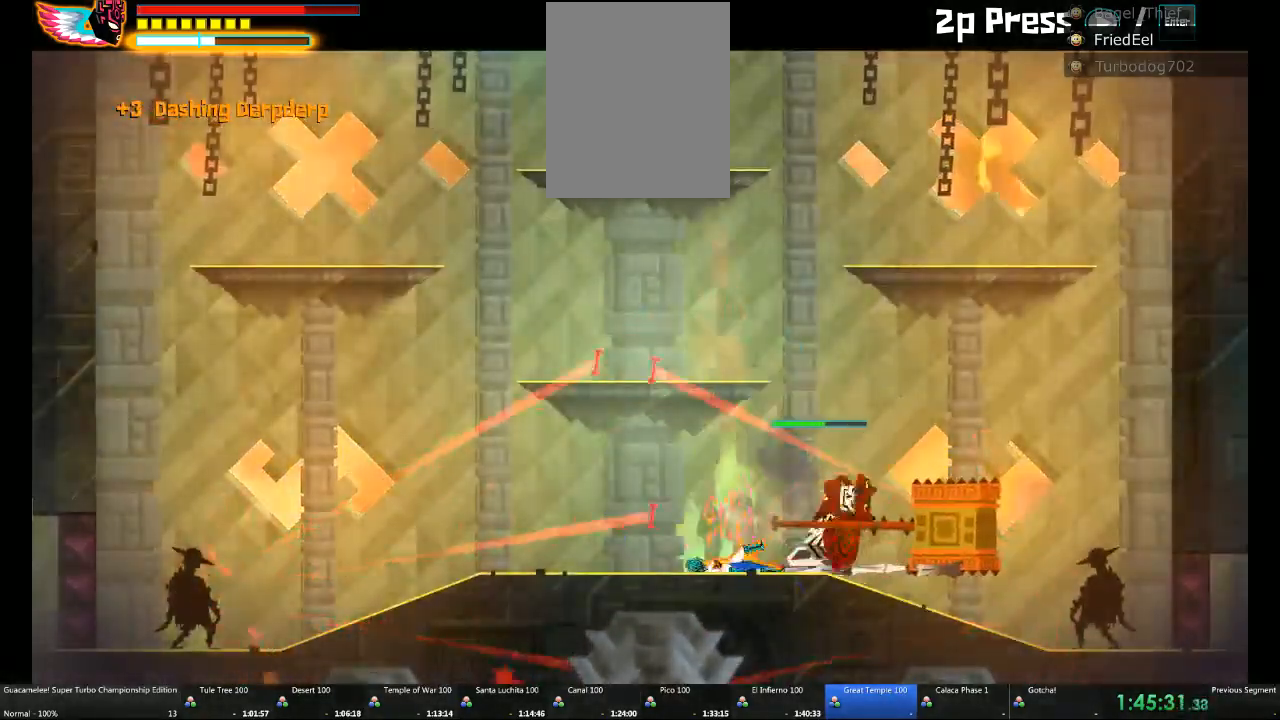
{"buttons": [], "left_stick": "center", "right_stick": "center", "events": [[467, "left_stick", "center"]]}
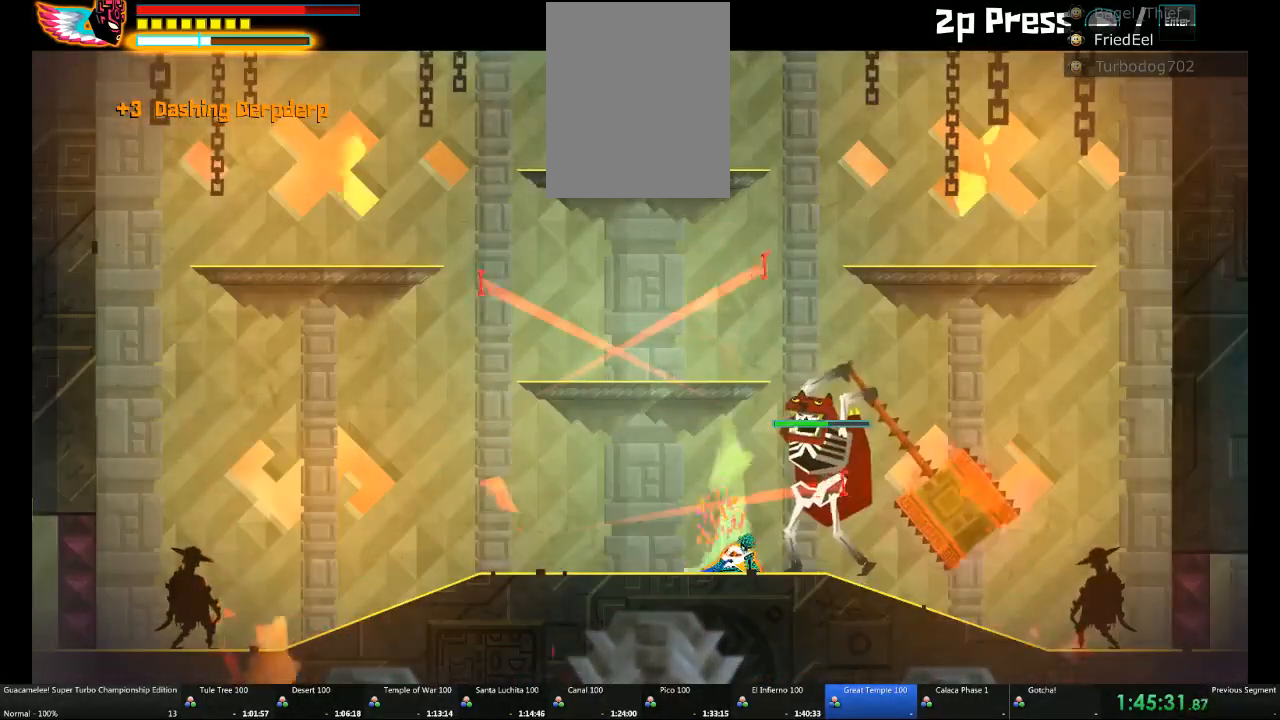
{"buttons": [], "left_stick": "right", "right_stick": "center", "events": [[467, "left_stick", "right"]]}
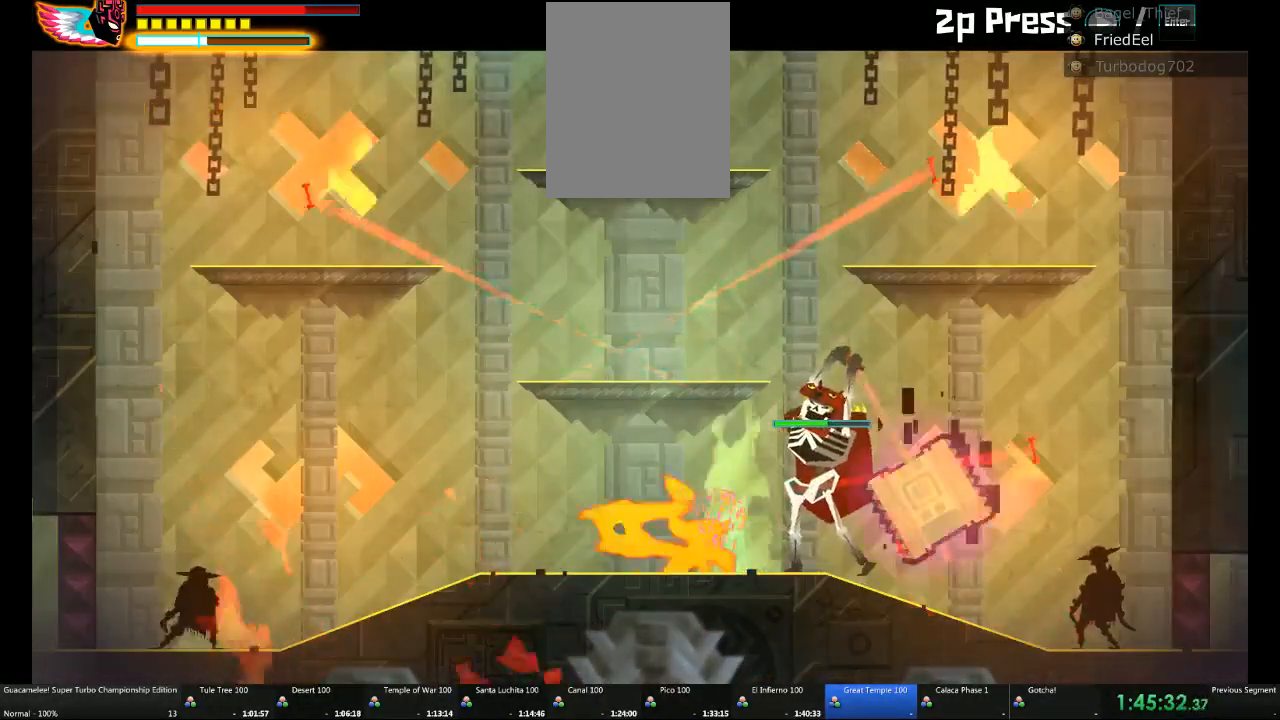
{"buttons": [], "left_stick": "left", "right_stick": "center", "events": [[333, "left_stick", "left"]]}
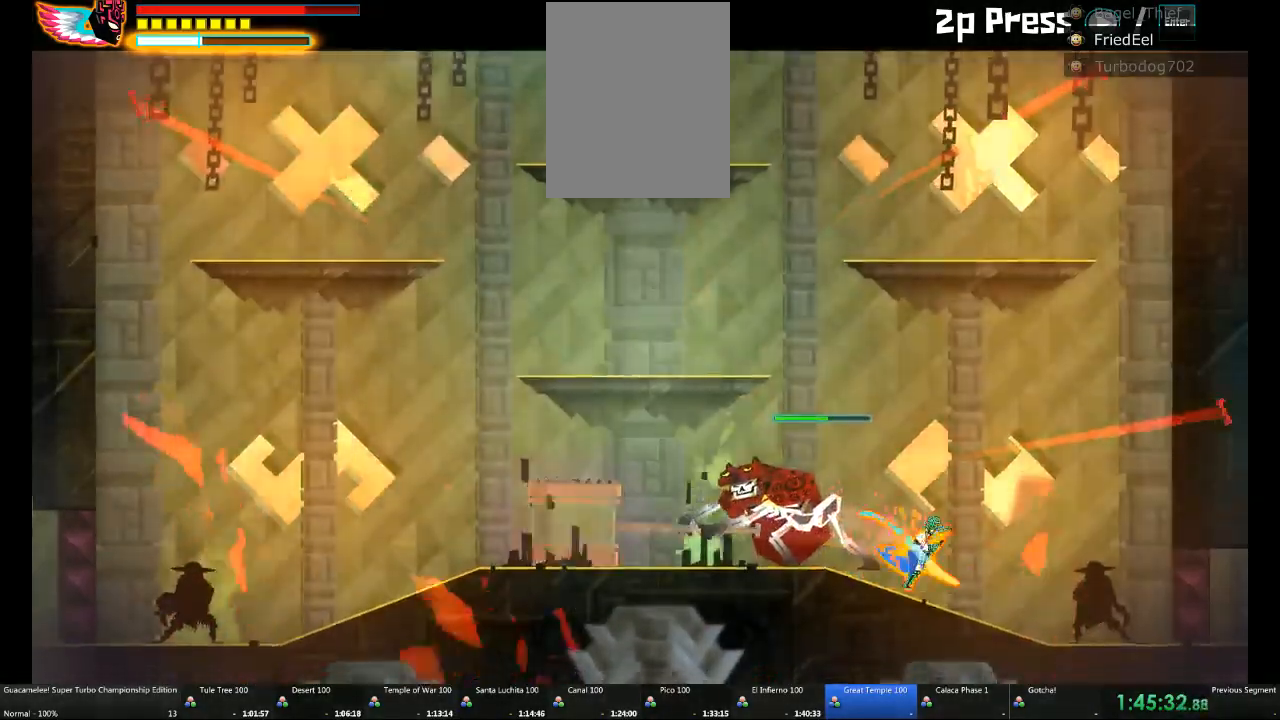
{"buttons": [], "left_stick": "up", "right_stick": "center", "events": [[417, "left_stick", "up"]]}
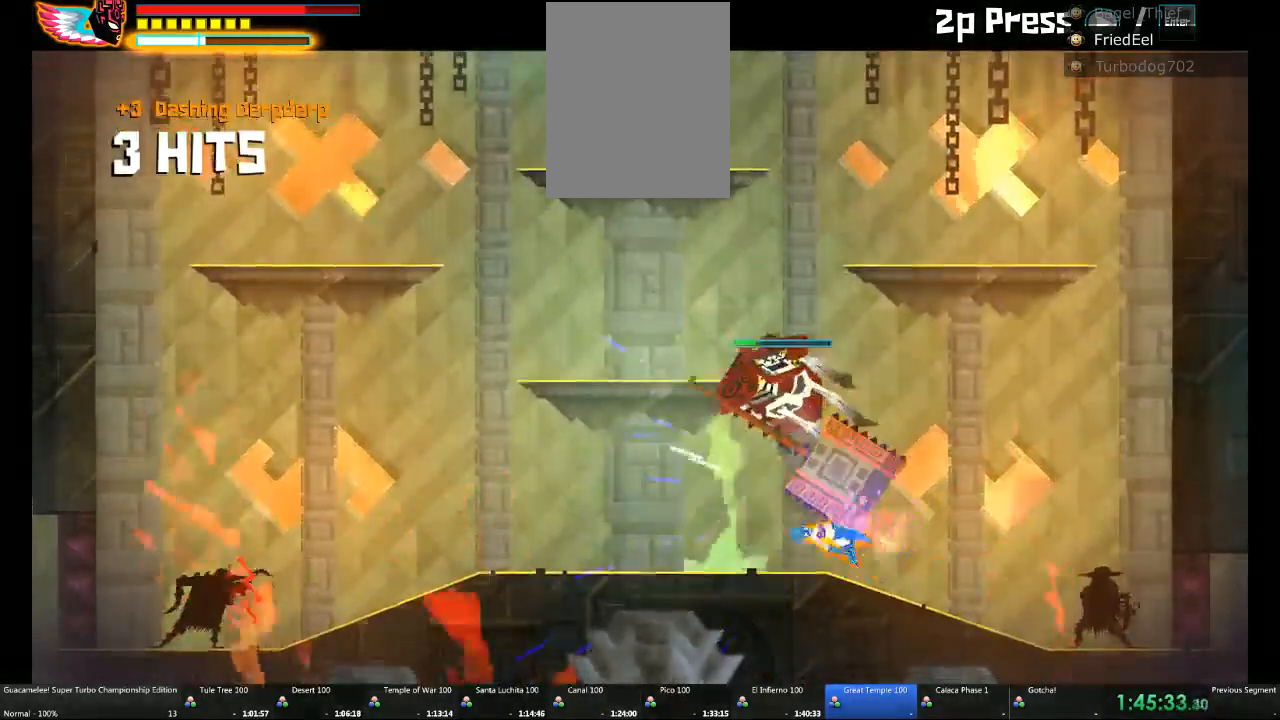
{"buttons": [], "left_stick": "right", "right_stick": "center", "events": [[217, "left_stick", "center"], [417, "left_stick", "right"]]}
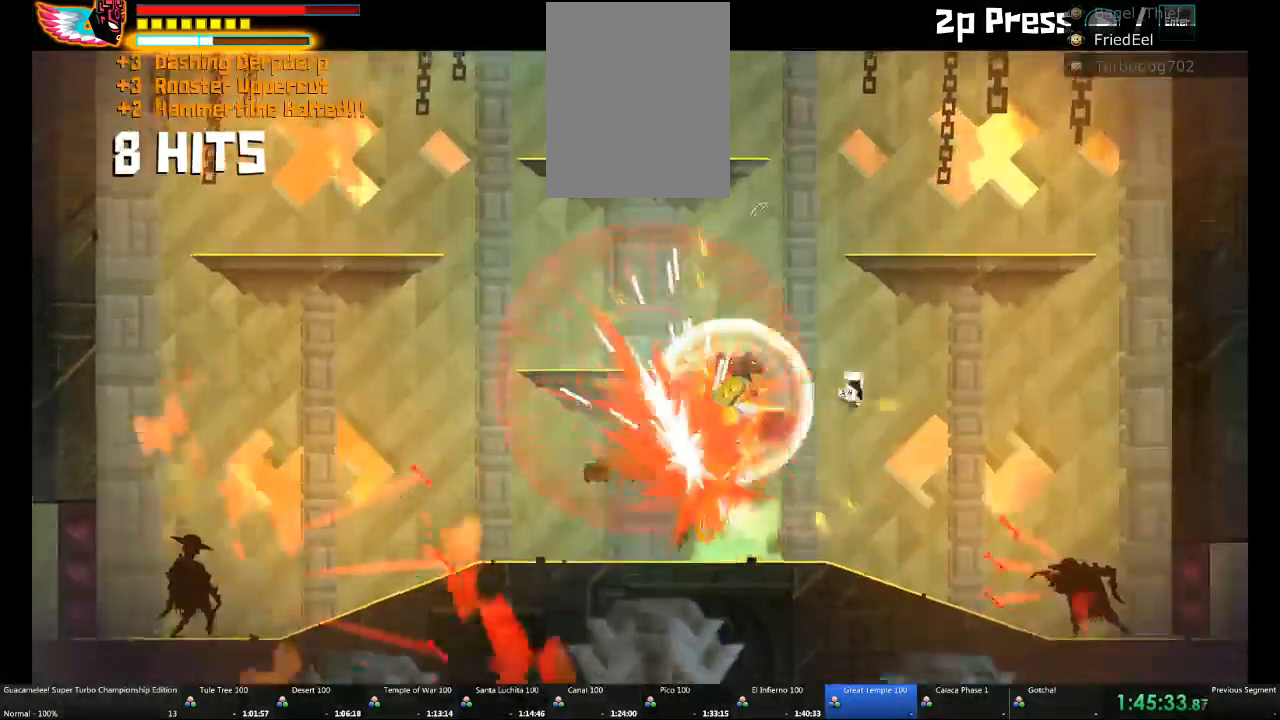
{"buttons": [], "left_stick": "right", "right_stick": "center", "events": []}
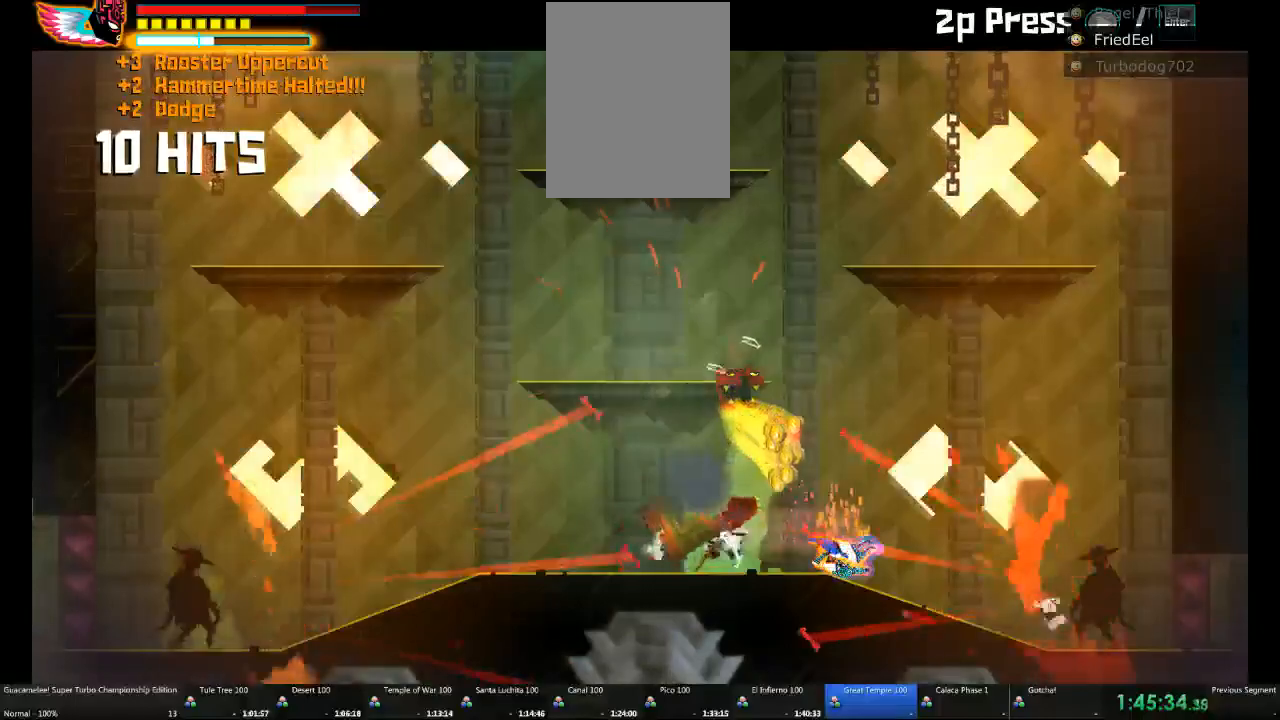
{"buttons": [], "left_stick": "right", "right_stick": "center", "events": [[150, "R2", "down"], [333, "R2", "up"]]}
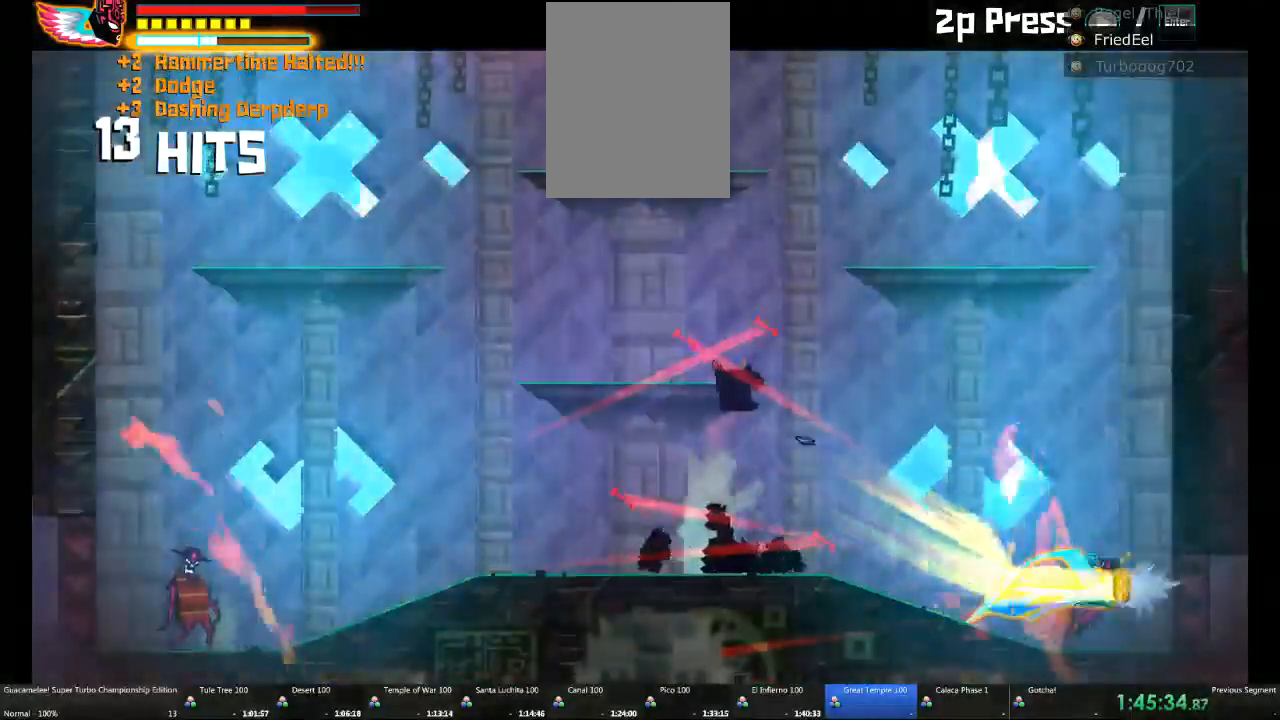
{"buttons": [], "left_stick": "up-left", "right_stick": "center", "events": [[433, "left_stick", "up-left"]]}
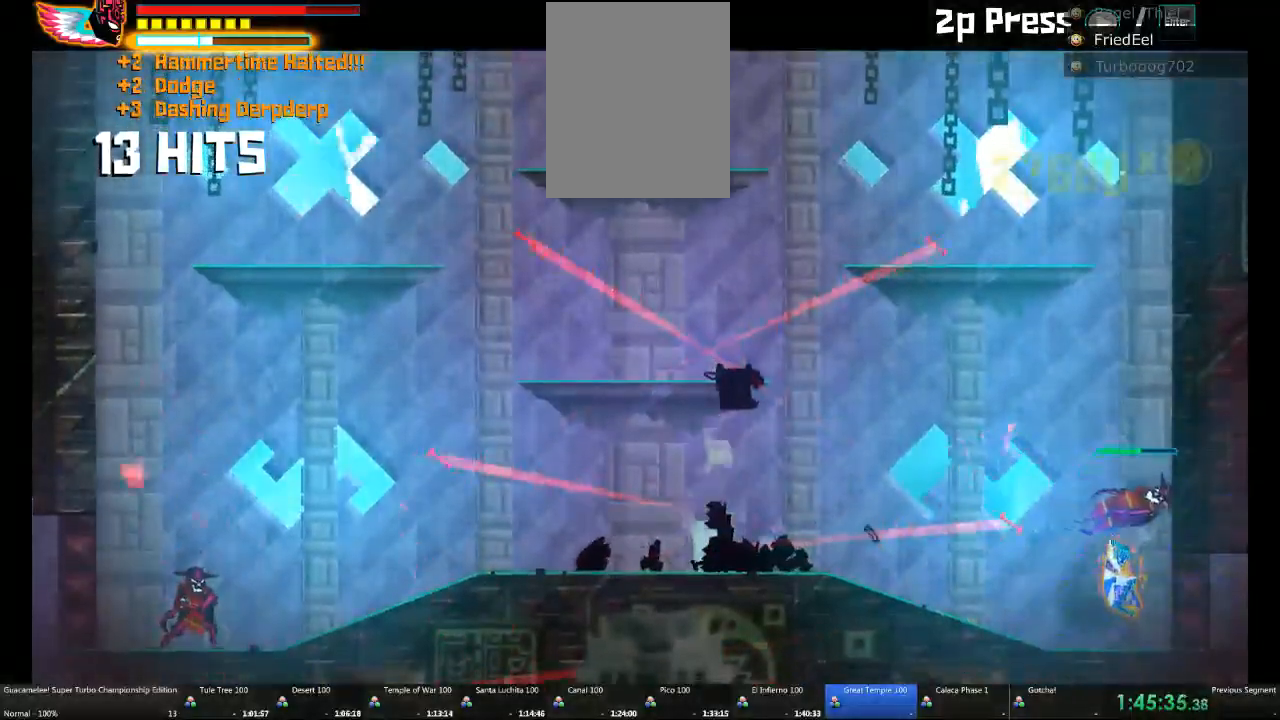
{"buttons": [], "left_stick": "up-left", "right_stick": "center", "events": []}
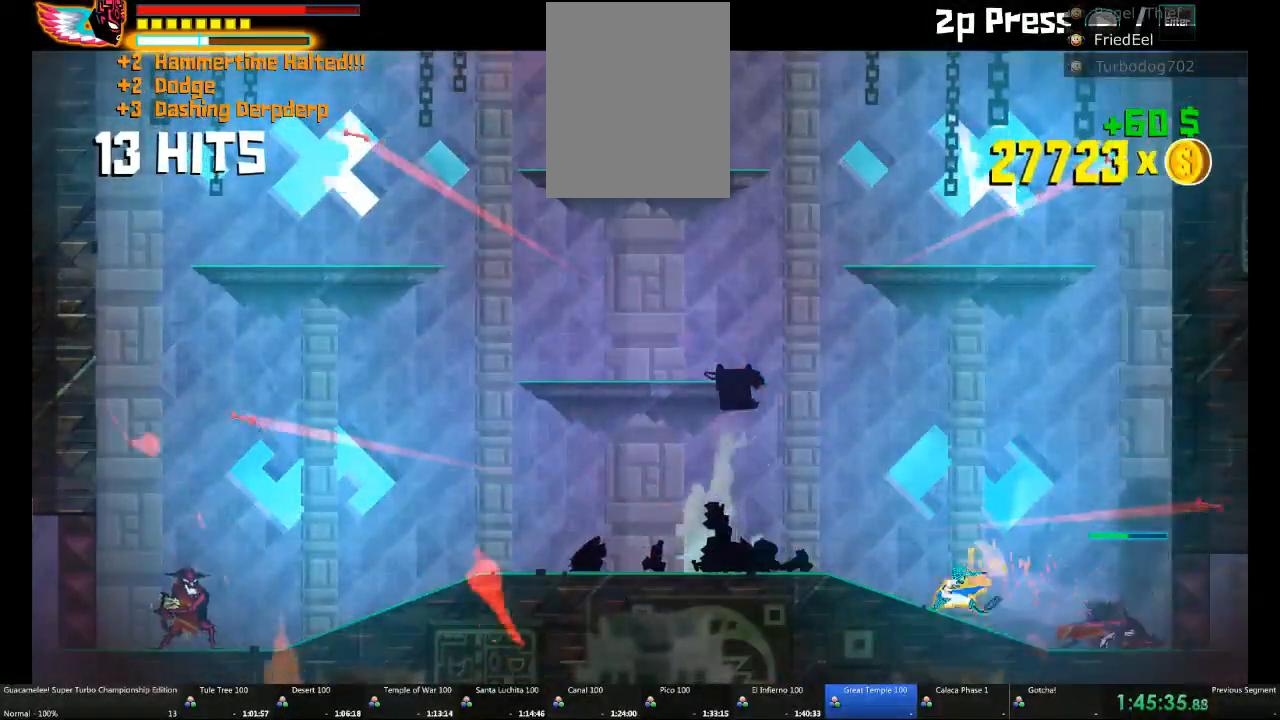
{"buttons": [], "left_stick": "left", "right_stick": "center", "events": [[17, "left_stick", "up-right"], [100, "left_stick", "right"], [350, "left_stick", "left"]]}
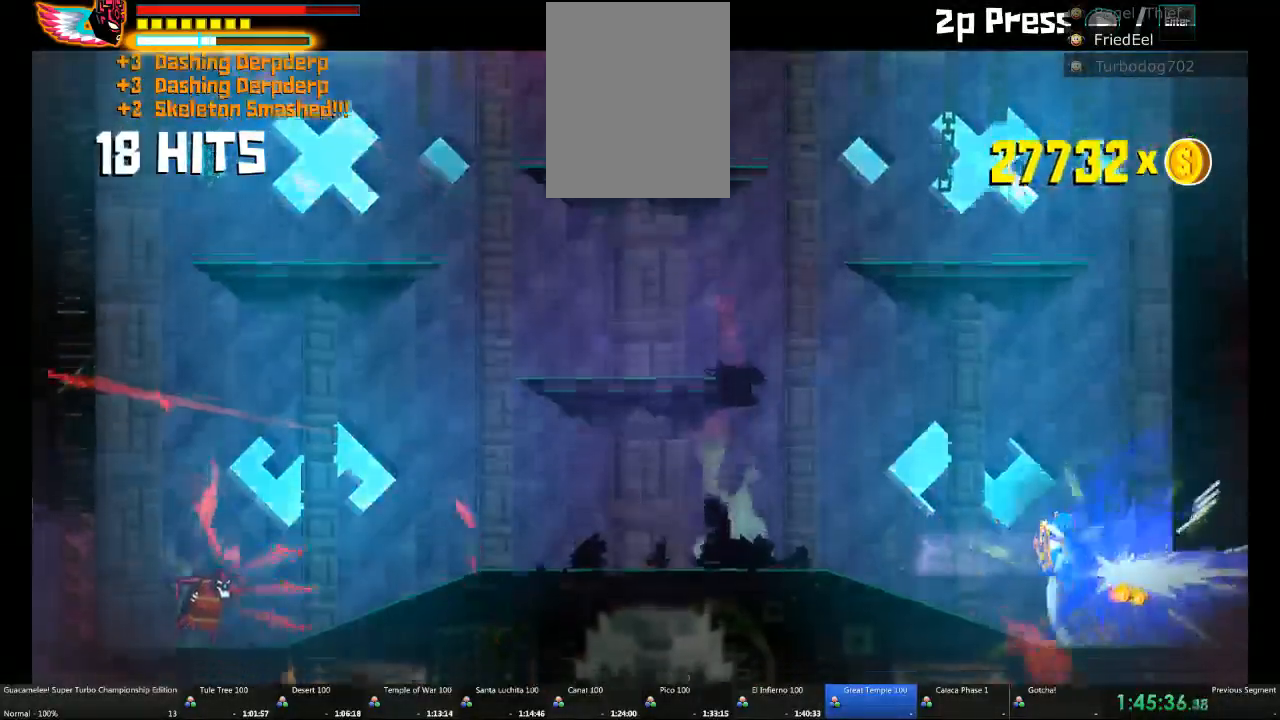
{"buttons": [], "left_stick": "left", "right_stick": "center", "events": []}
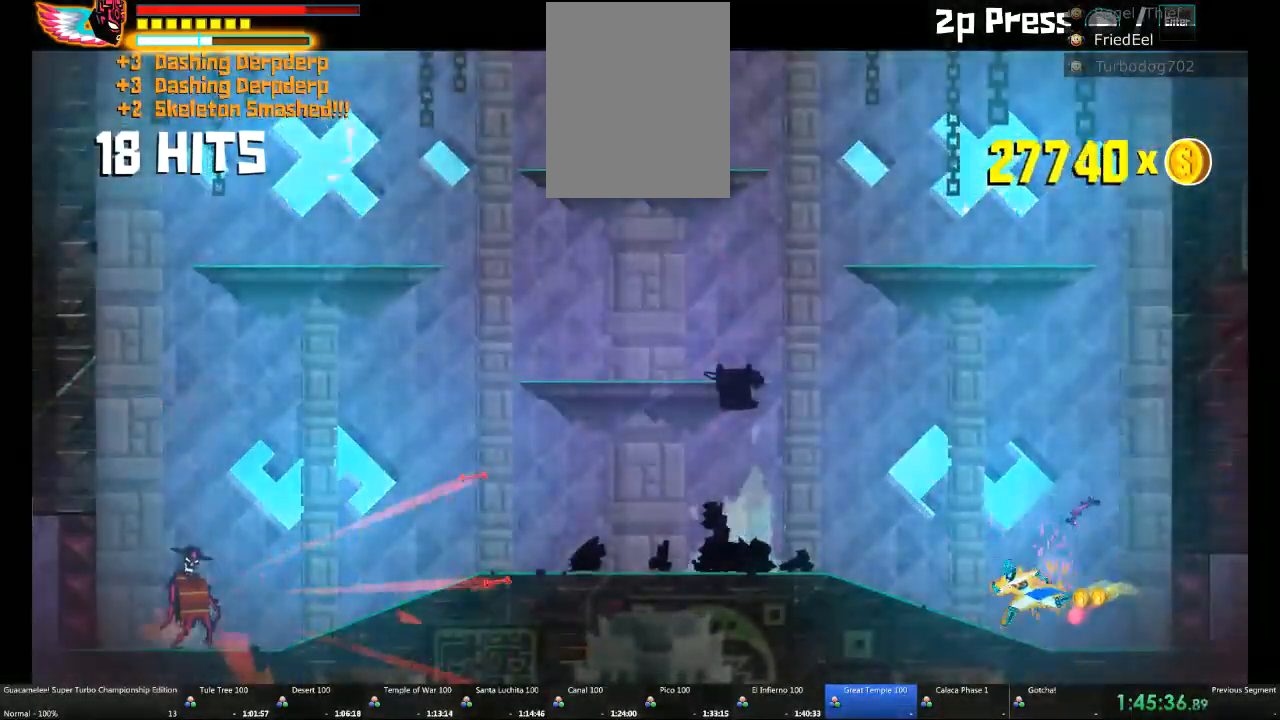
{"buttons": [], "left_stick": "left", "right_stick": "center", "events": []}
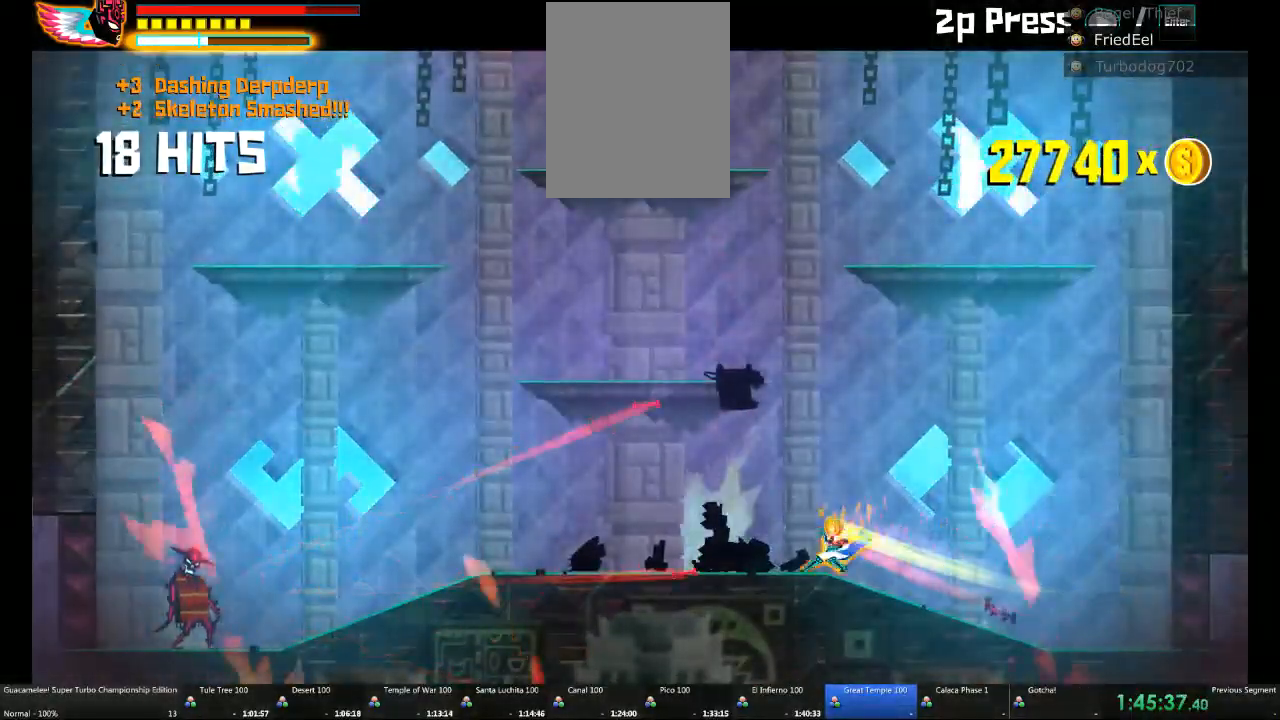
{"buttons": [], "left_stick": "left", "right_stick": "center", "events": []}
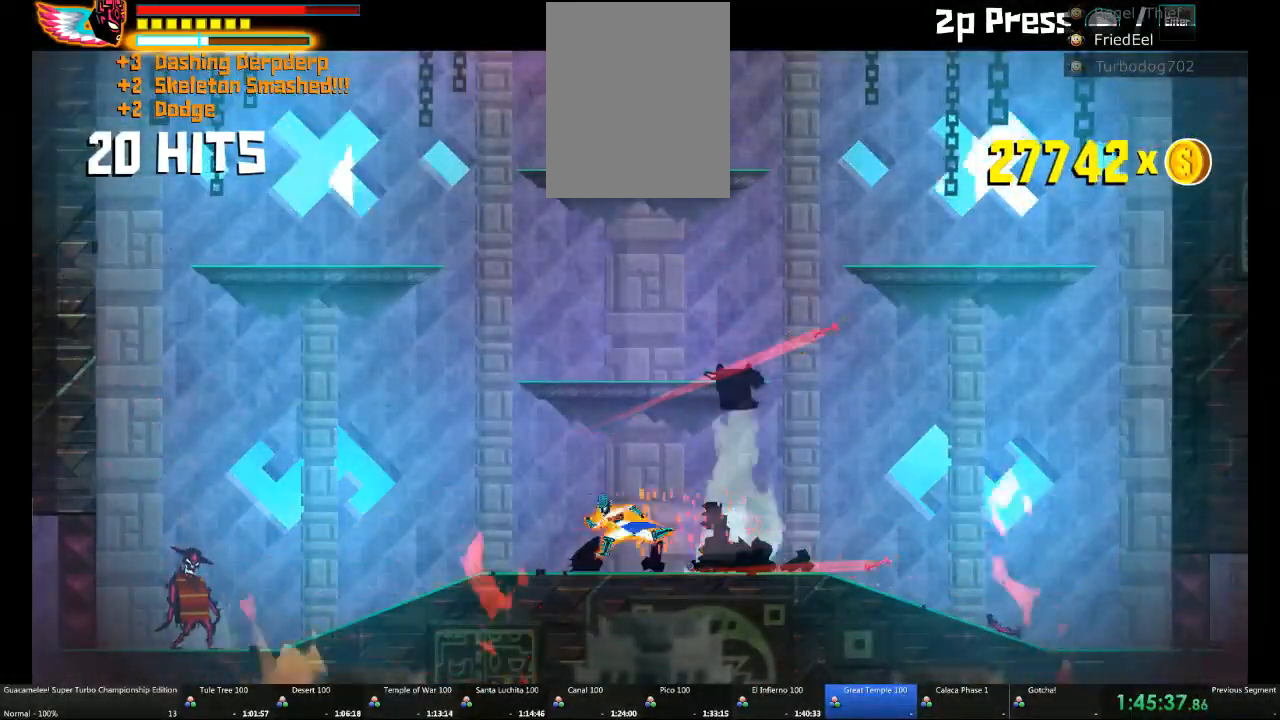
{"buttons": [], "left_stick": "left", "right_stick": "center", "events": []}
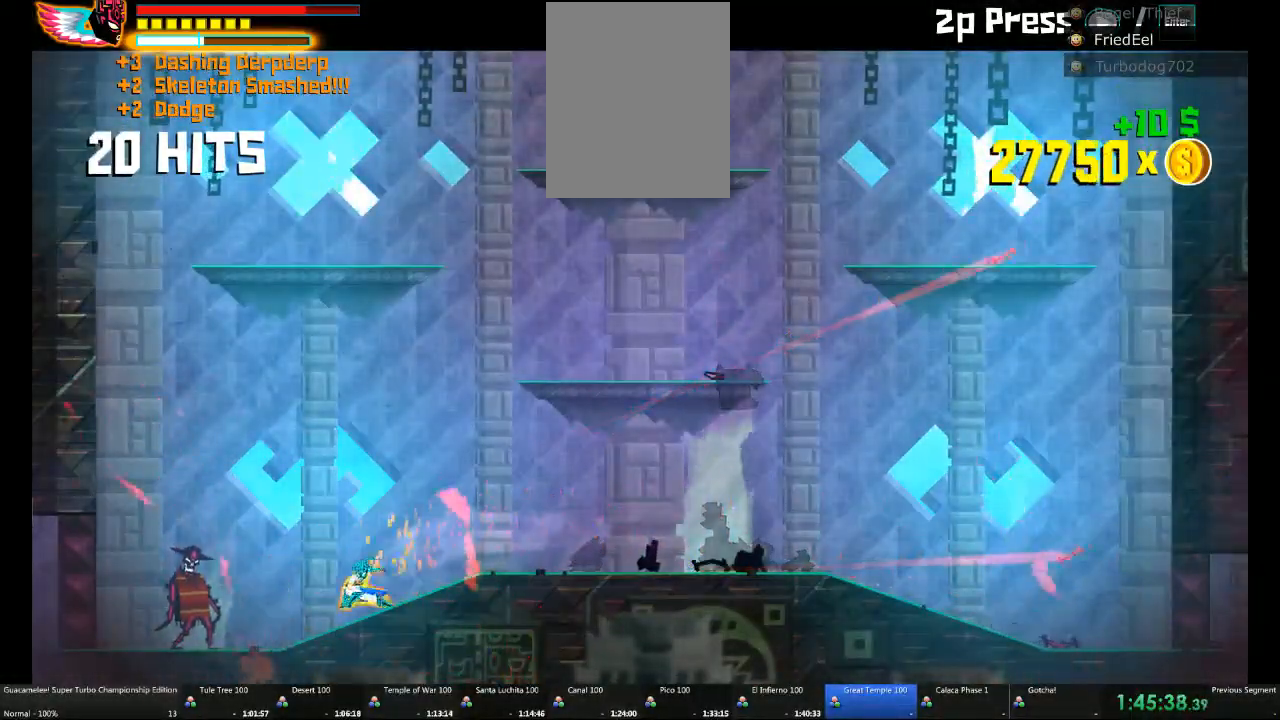
{"buttons": [], "left_stick": "left", "right_stick": "center", "events": []}
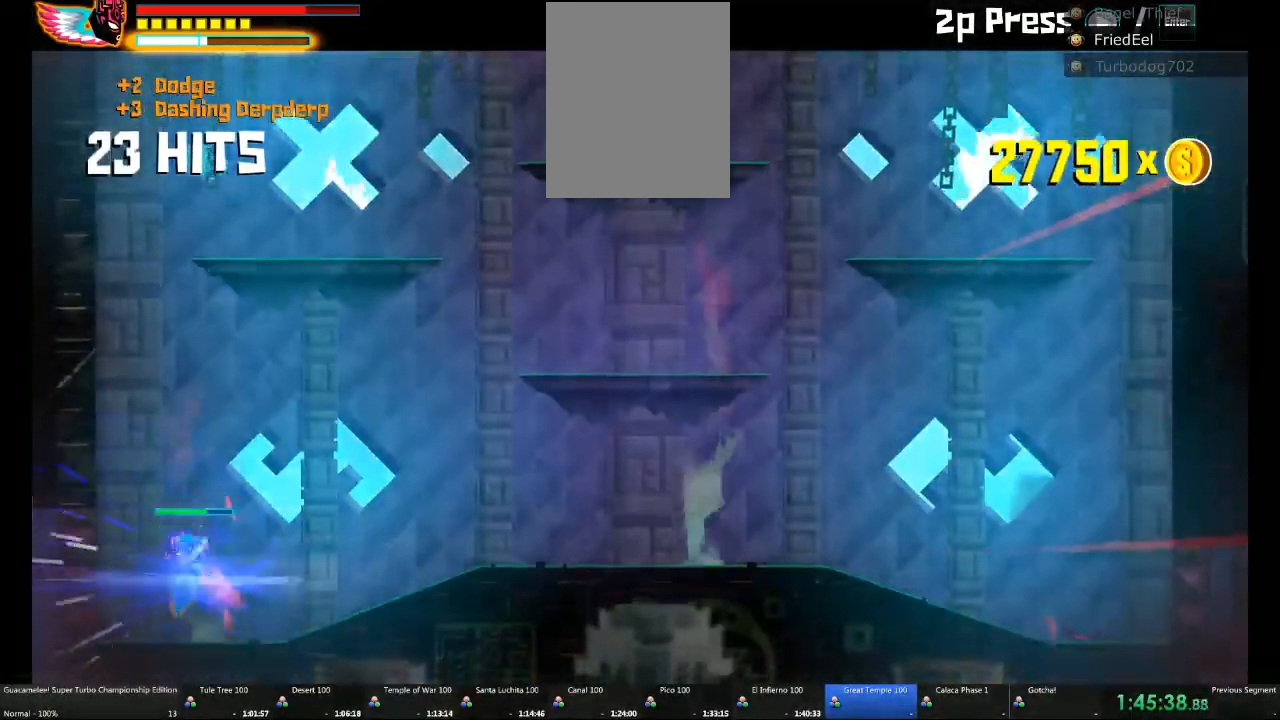
{"buttons": [], "left_stick": "center", "right_stick": "center", "events": [[17, "left_stick", "up"], [450, "left_stick", "center"]]}